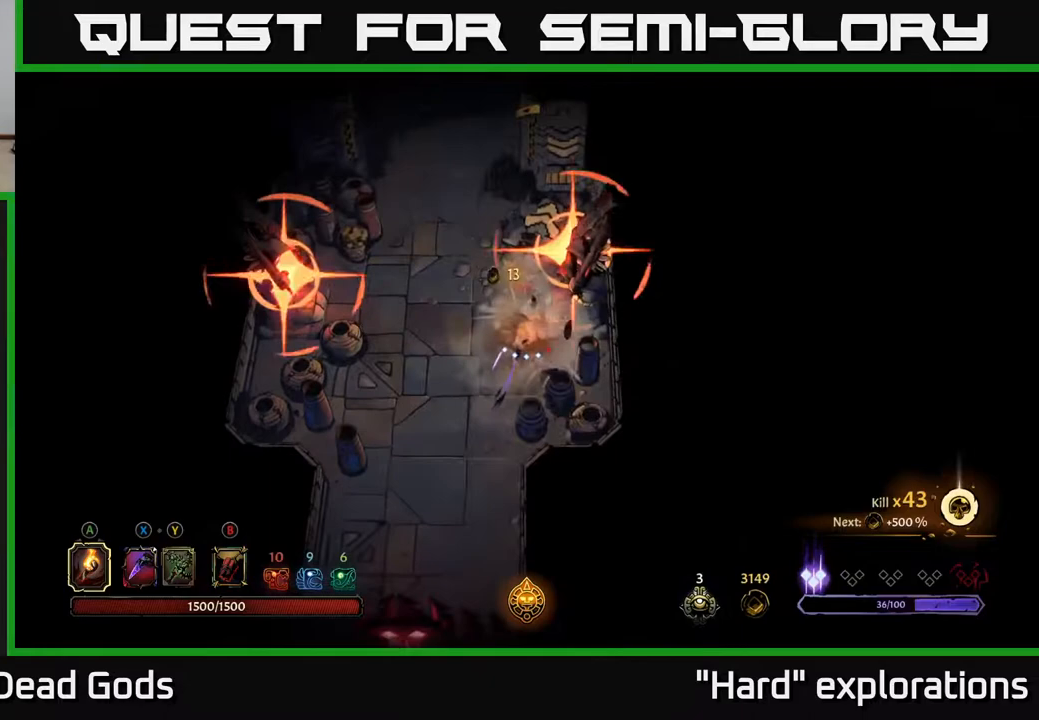
Gameplay with a controller (Xbox layout); each line is a JSON object with the inputs held at the frame after it. "events" lists button and stick changes between this image and that frame as [ms after this image, input, new state], when the widget could be followed in between.
{"buttons": ["R2"], "left_stick": "up", "right_stick": "center", "events": [[383, "R2", "down"], [450, "left_stick", "up"]]}
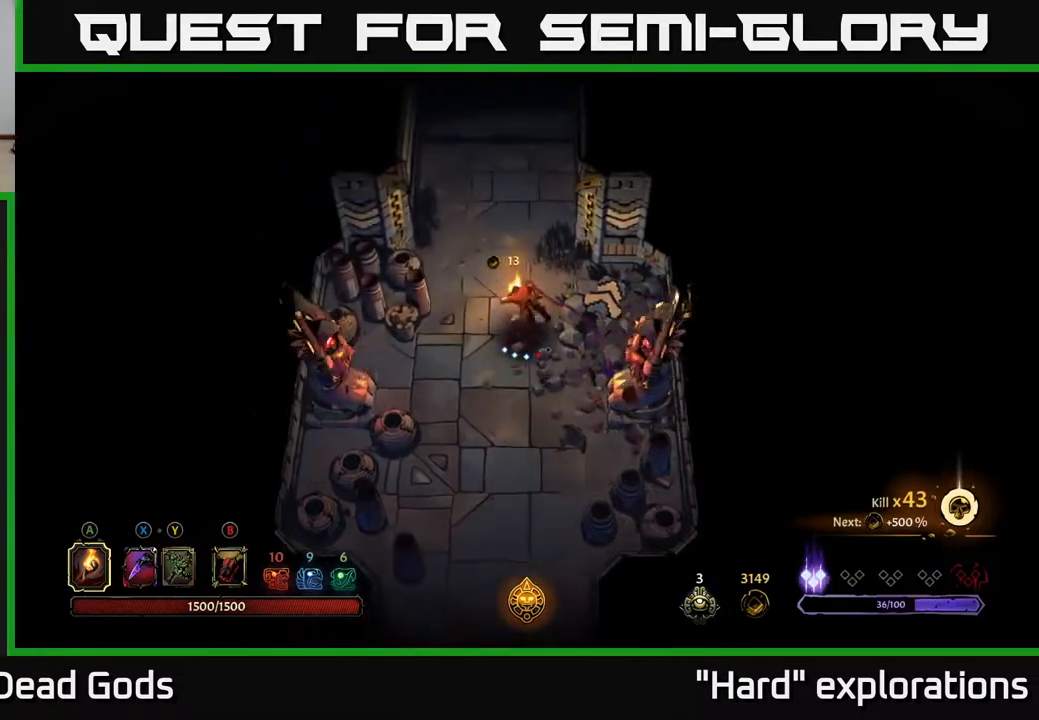
{"buttons": [], "left_stick": "up", "right_stick": "center", "events": [[217, "R2", "up"], [300, "left_stick", "center"], [417, "left_stick", "up"]]}
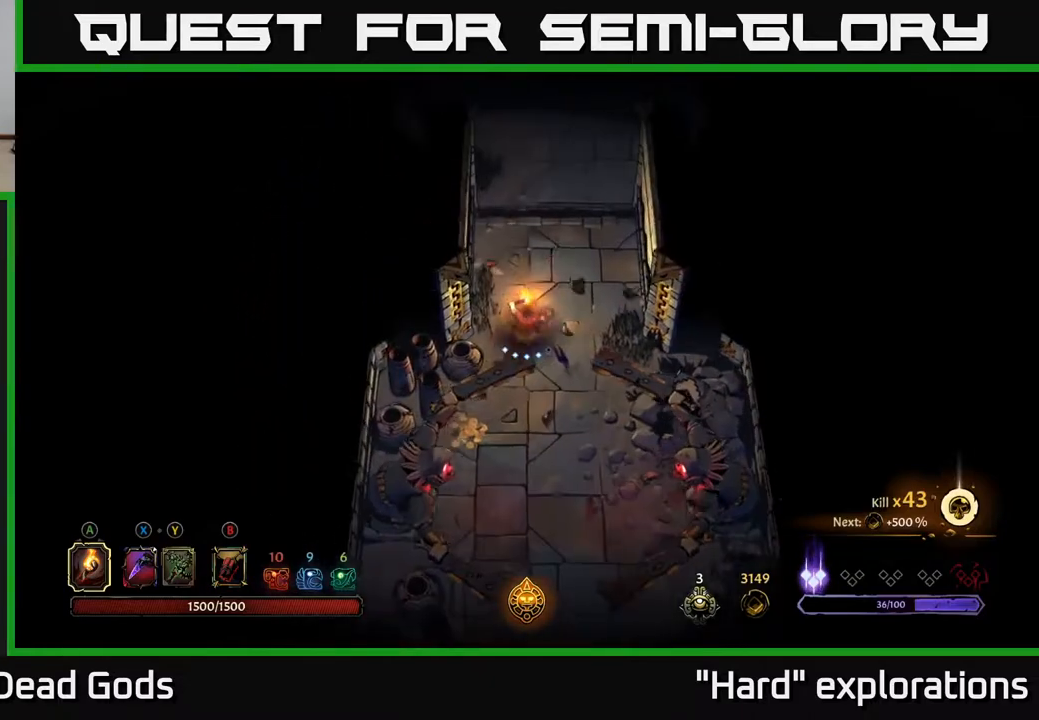
{"buttons": [], "left_stick": "up", "right_stick": "center", "events": []}
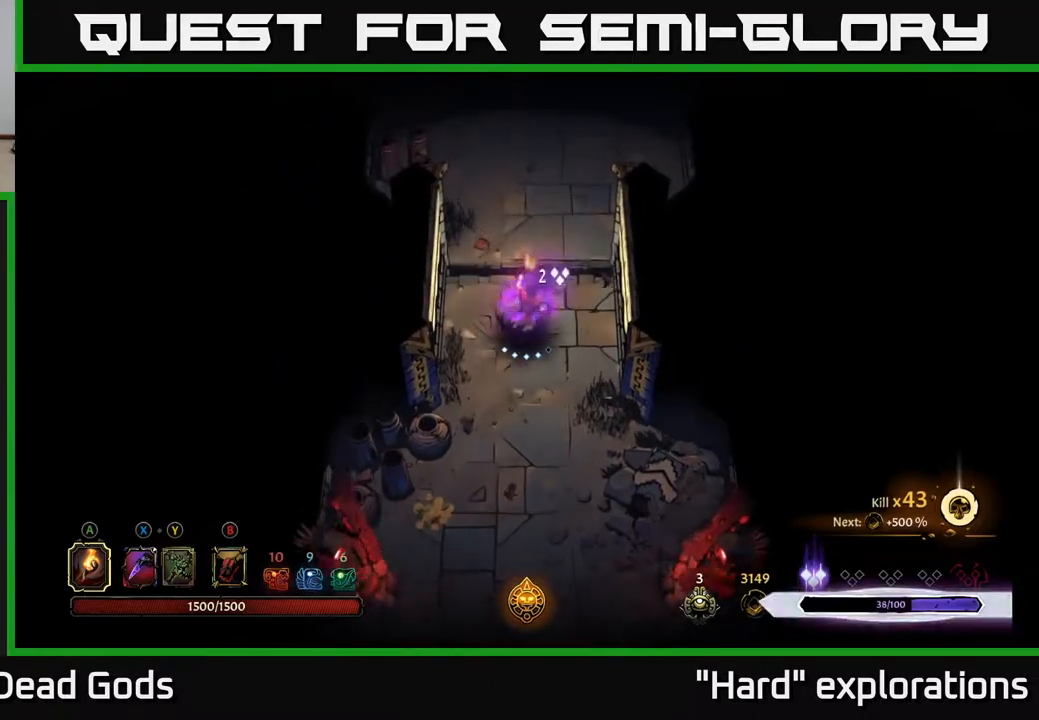
{"buttons": [], "left_stick": "down", "right_stick": "center", "events": [[500, "left_stick", "down"]]}
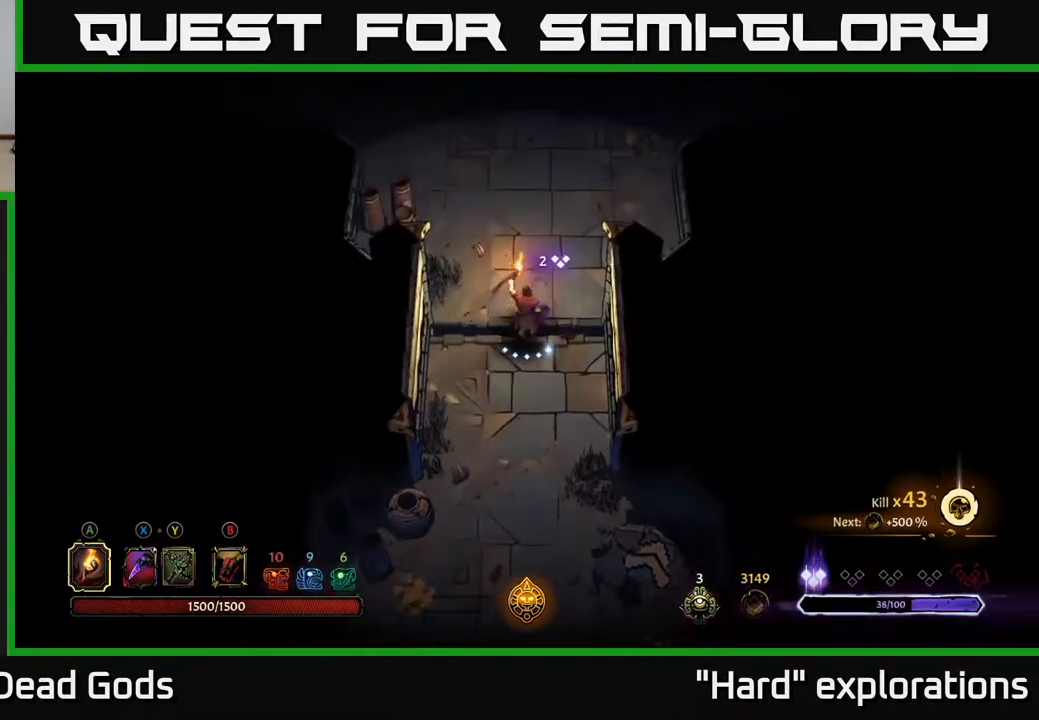
{"buttons": [], "left_stick": "down", "right_stick": "center", "events": []}
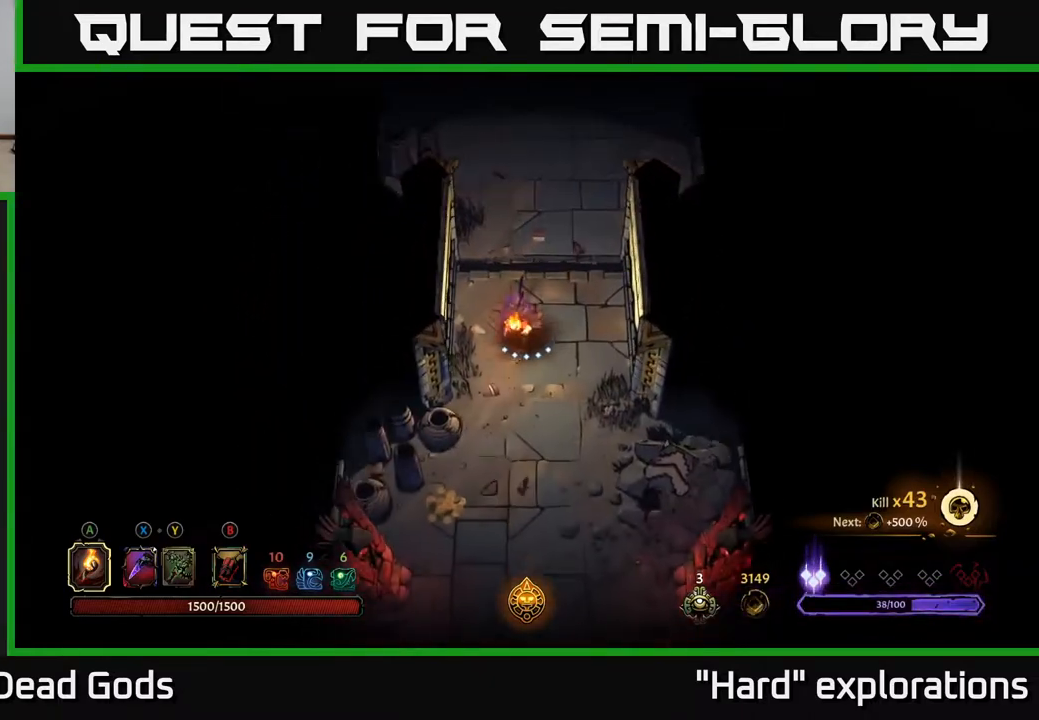
{"buttons": [], "left_stick": "down-left", "right_stick": "center", "events": [[433, "left_stick", "down-left"]]}
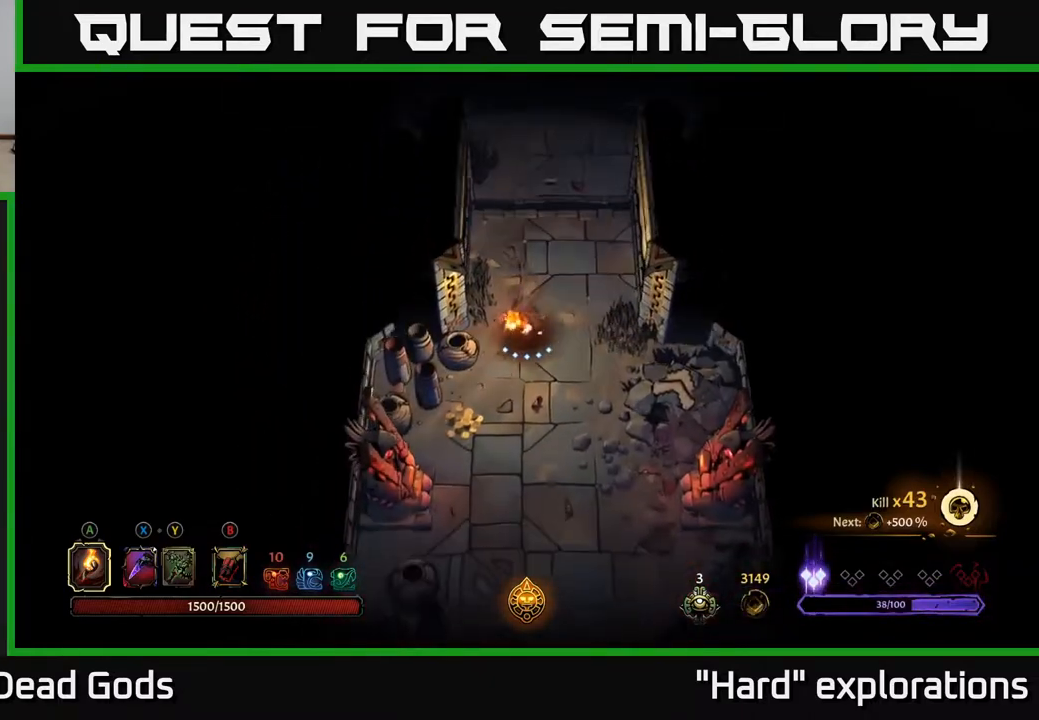
{"buttons": [], "left_stick": "down-right", "right_stick": "center", "events": [[467, "left_stick", "down-right"]]}
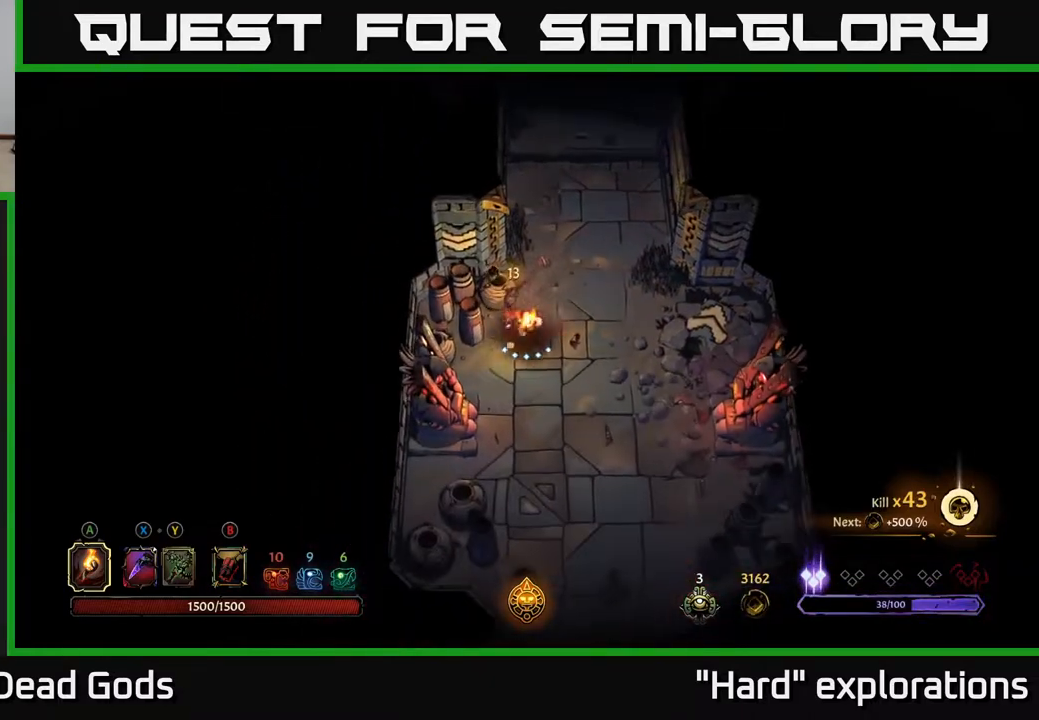
{"buttons": [], "left_stick": "up", "right_stick": "center", "events": [[33, "left_stick", "up-right"], [183, "left_stick", "up"]]}
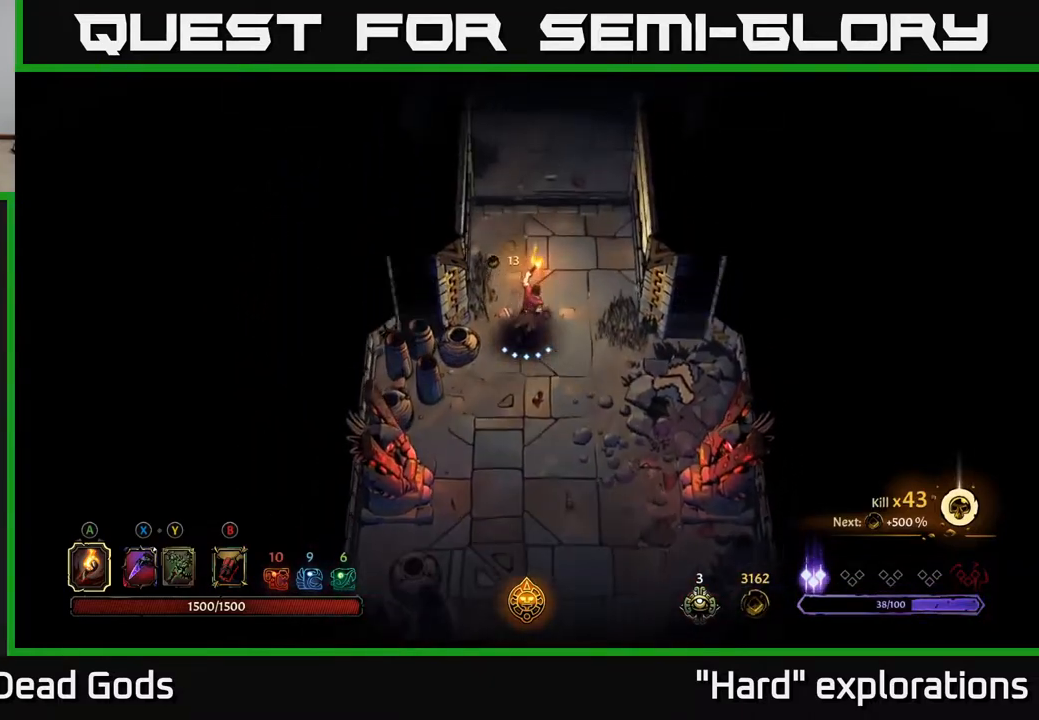
{"buttons": [], "left_stick": "up", "right_stick": "center", "events": []}
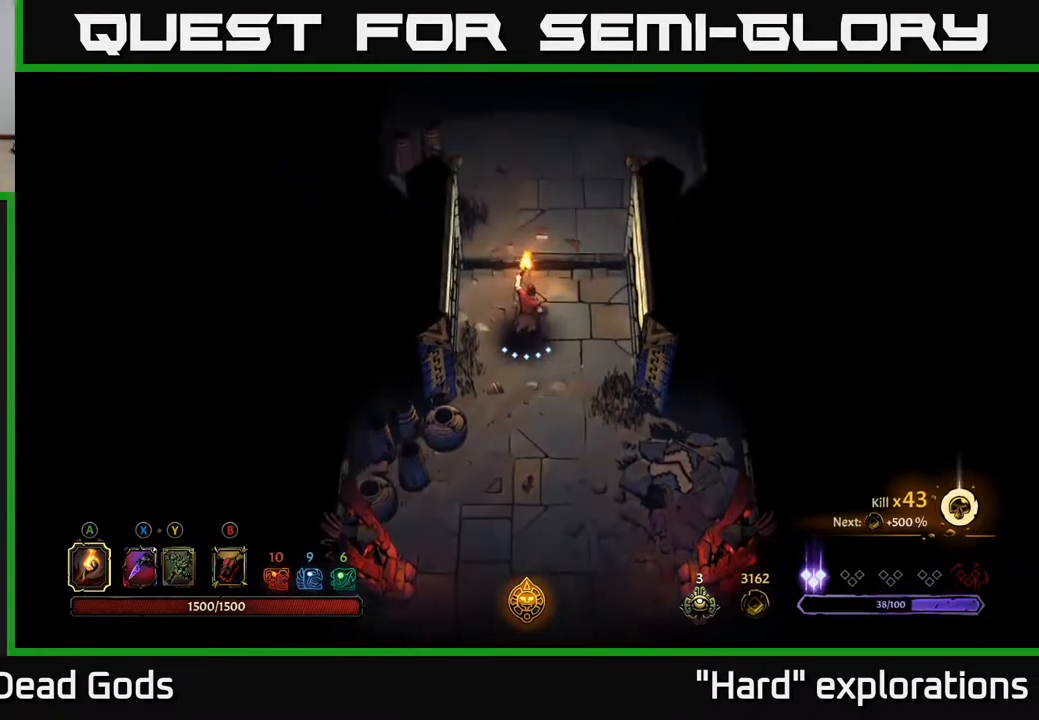
{"buttons": [], "left_stick": "up", "right_stick": "center", "events": []}
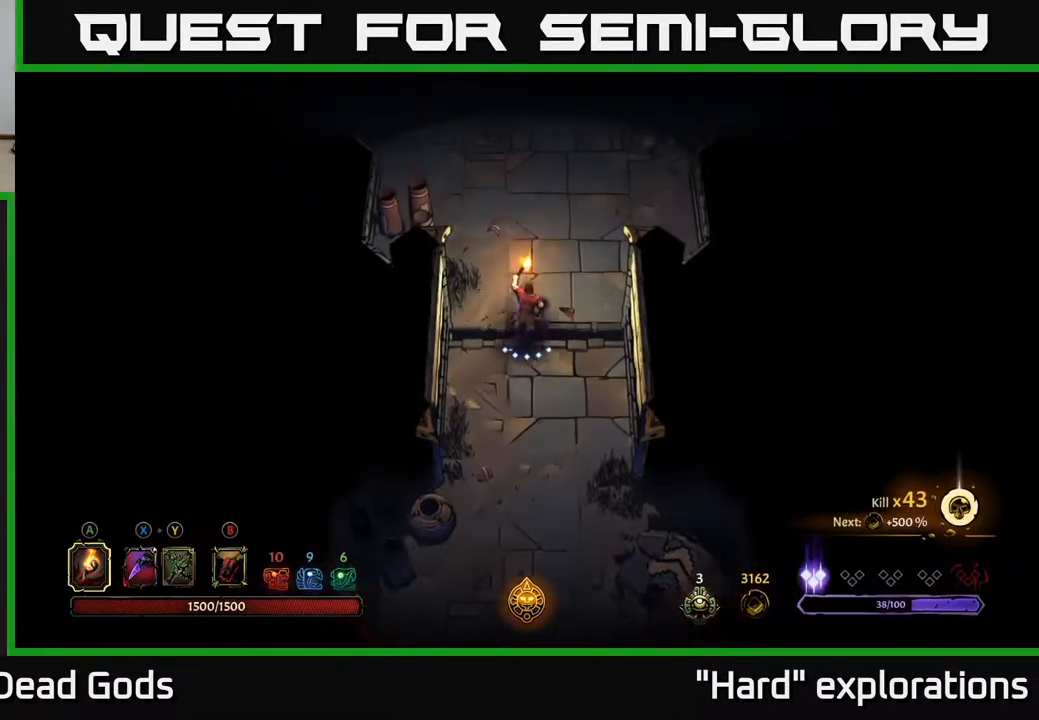
{"buttons": [], "left_stick": "up", "right_stick": "center", "events": []}
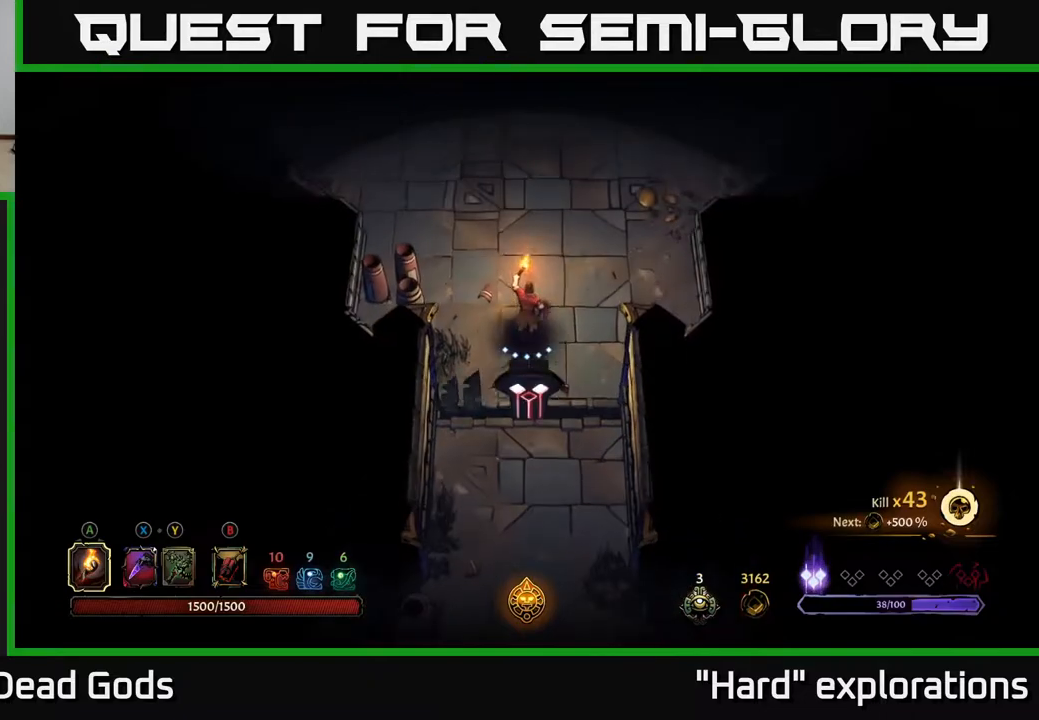
{"buttons": [], "left_stick": "up", "right_stick": "center", "events": []}
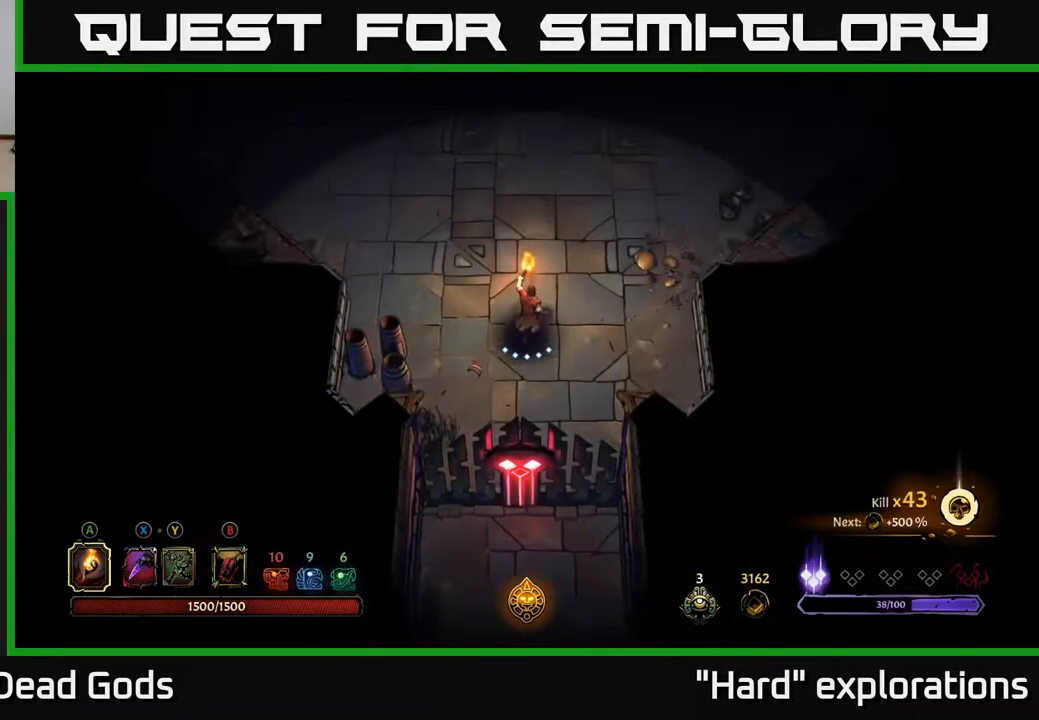
{"buttons": [], "left_stick": "up", "right_stick": "center", "events": []}
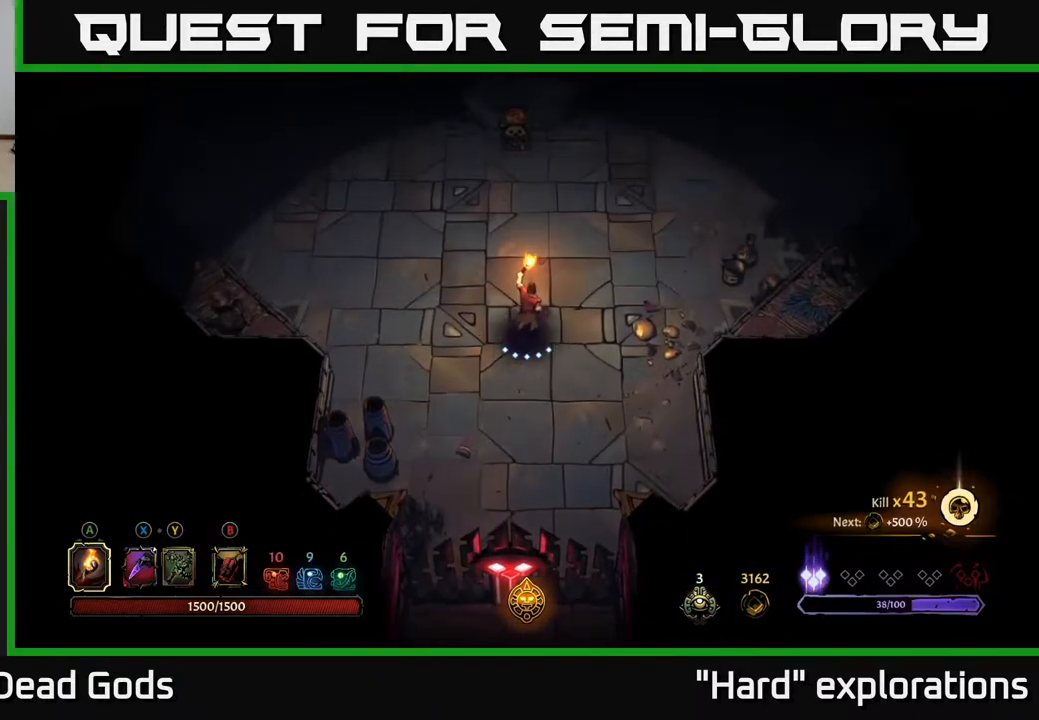
{"buttons": [], "left_stick": "up", "right_stick": "center", "events": []}
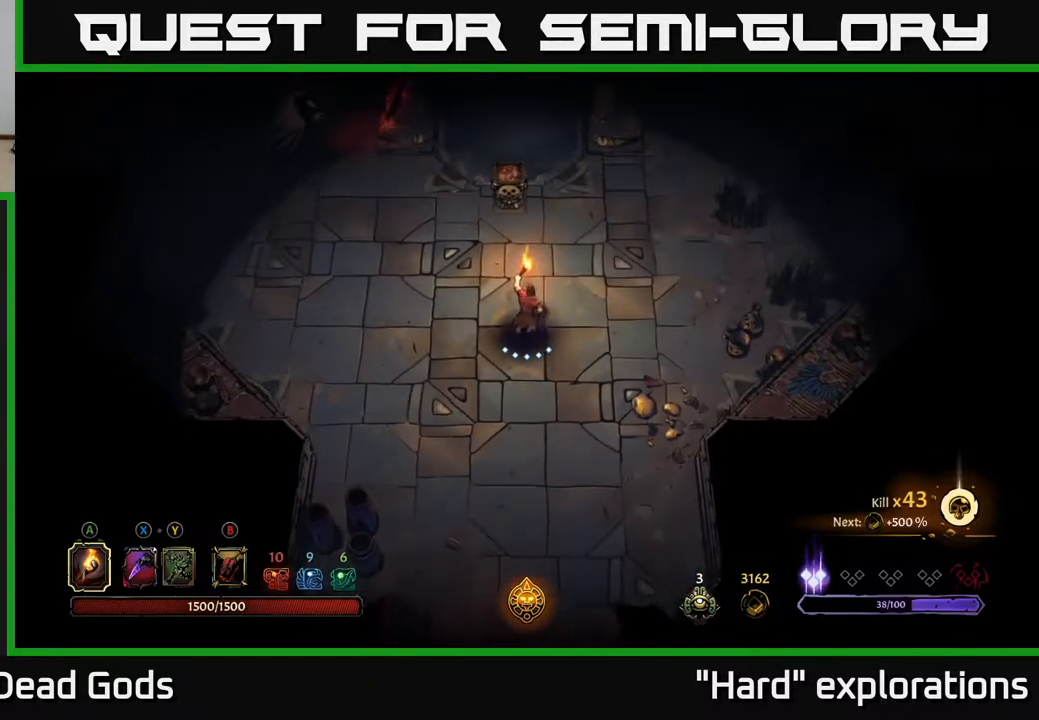
{"buttons": [], "left_stick": "up", "right_stick": "center", "events": [[100, "A", "down"], [233, "A", "up"]]}
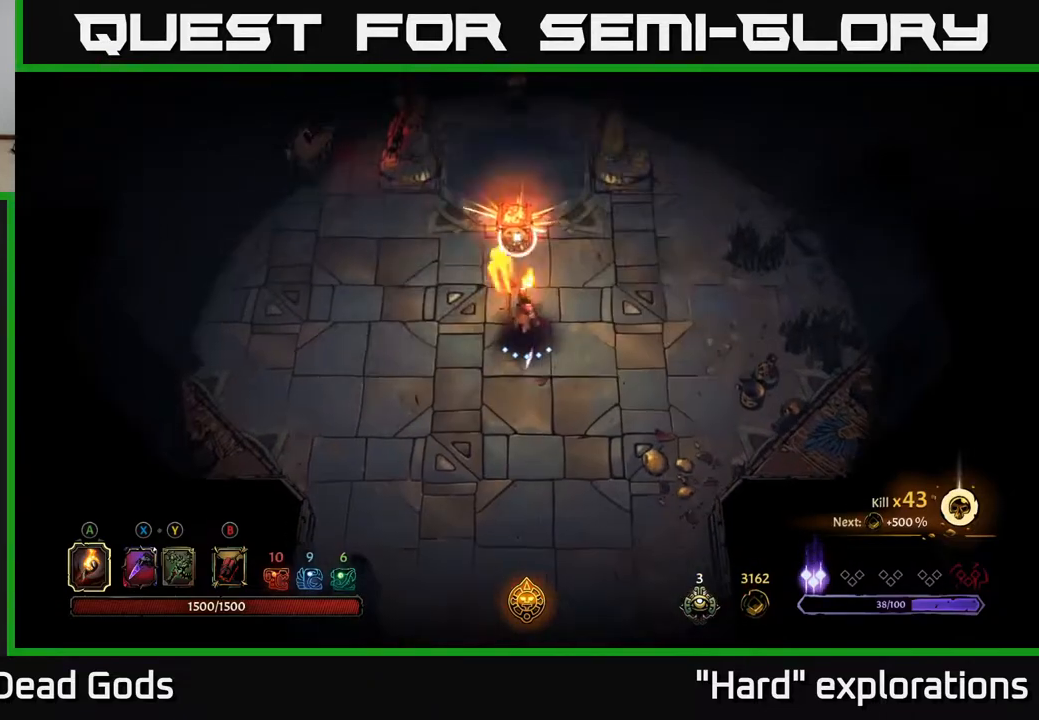
{"buttons": ["Y"], "left_stick": "left", "right_stick": "center", "events": [[317, "left_stick", "up-left"], [417, "left_stick", "left"], [450, "Y", "down"]]}
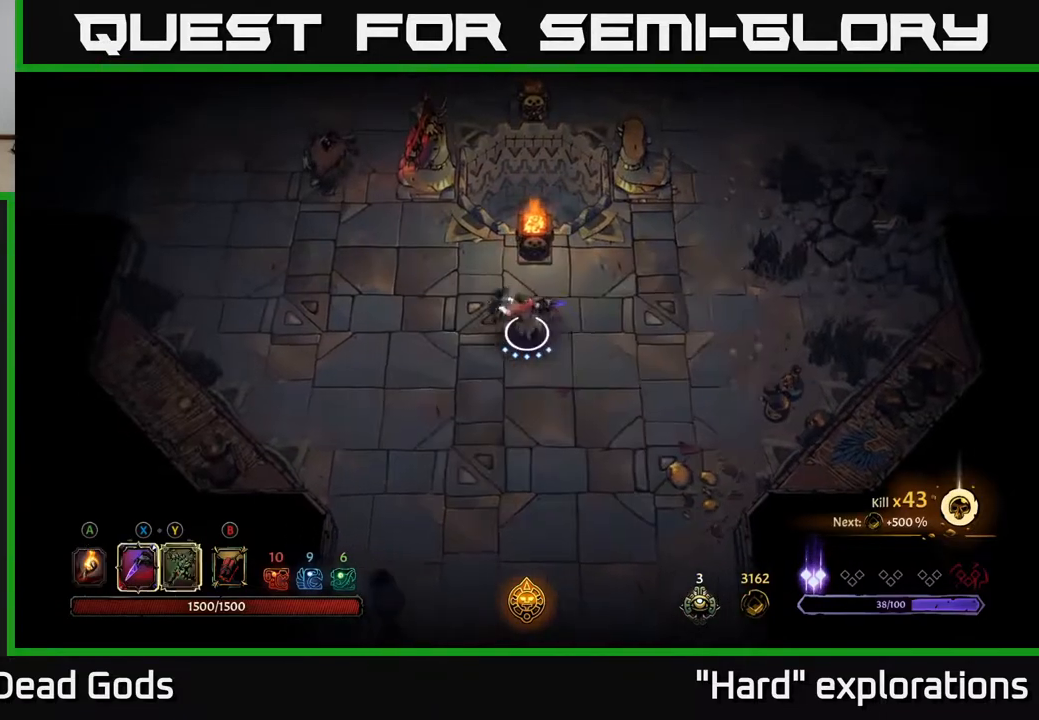
{"buttons": ["Y"], "left_stick": "up-left", "right_stick": "center", "events": [[150, "left_stick", "up-left"]]}
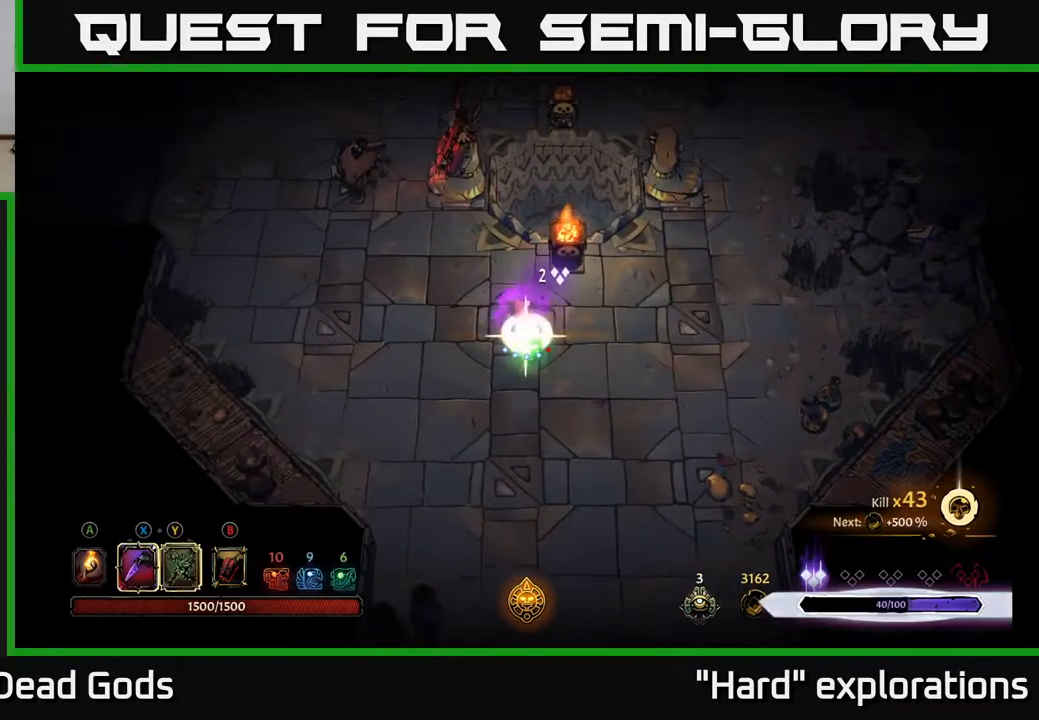
{"buttons": [], "left_stick": "center", "right_stick": "center", "events": [[67, "Y", "up"], [417, "left_stick", "center"]]}
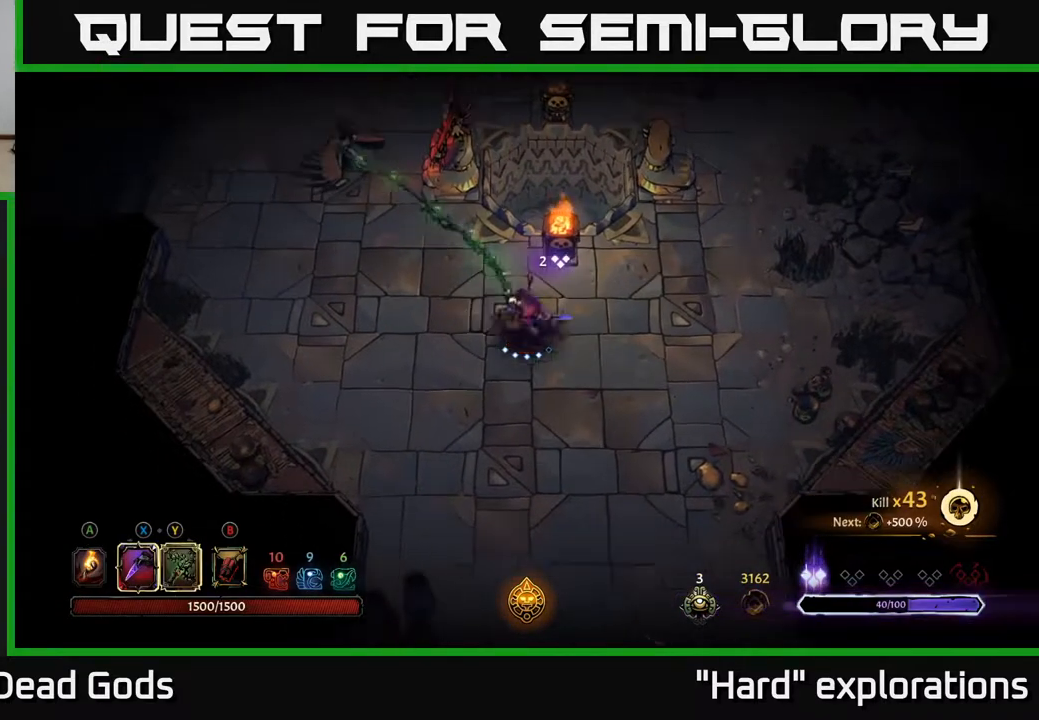
{"buttons": [], "left_stick": "up-left", "right_stick": "center", "events": [[100, "left_stick", "up-left"]]}
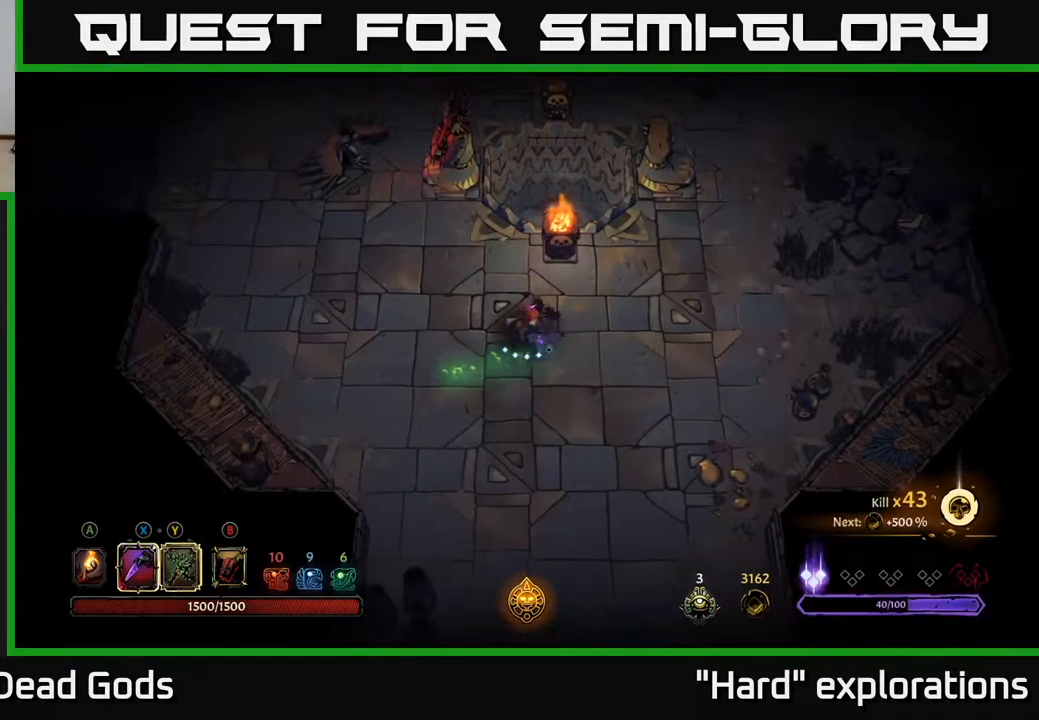
{"buttons": ["Y"], "left_stick": "up-left", "right_stick": "center", "events": [[200, "Y", "down"]]}
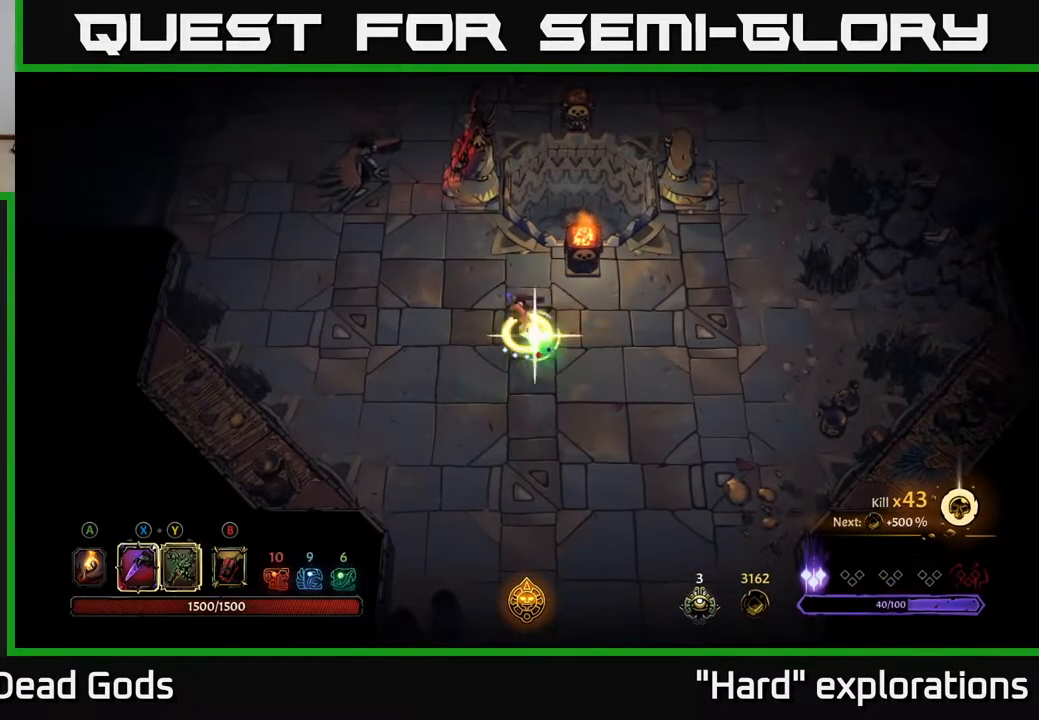
{"buttons": [], "left_stick": "up-left", "right_stick": "center", "events": [[50, "Y", "up"]]}
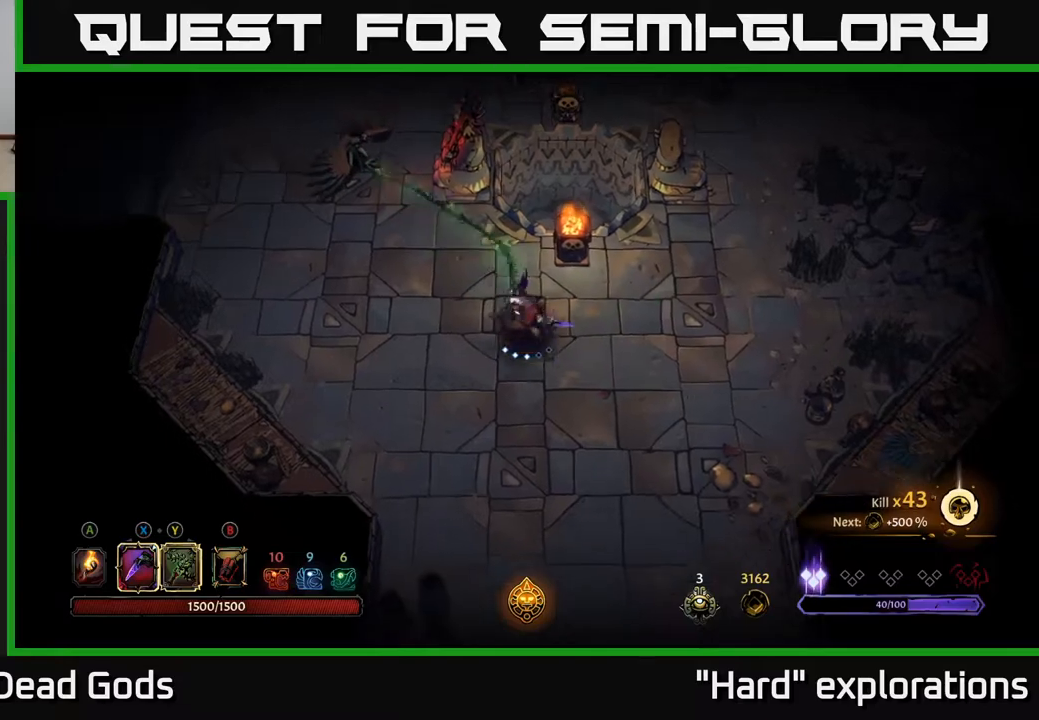
{"buttons": [], "left_stick": "up-left", "right_stick": "center", "events": [[150, "X", "down"], [283, "X", "up"]]}
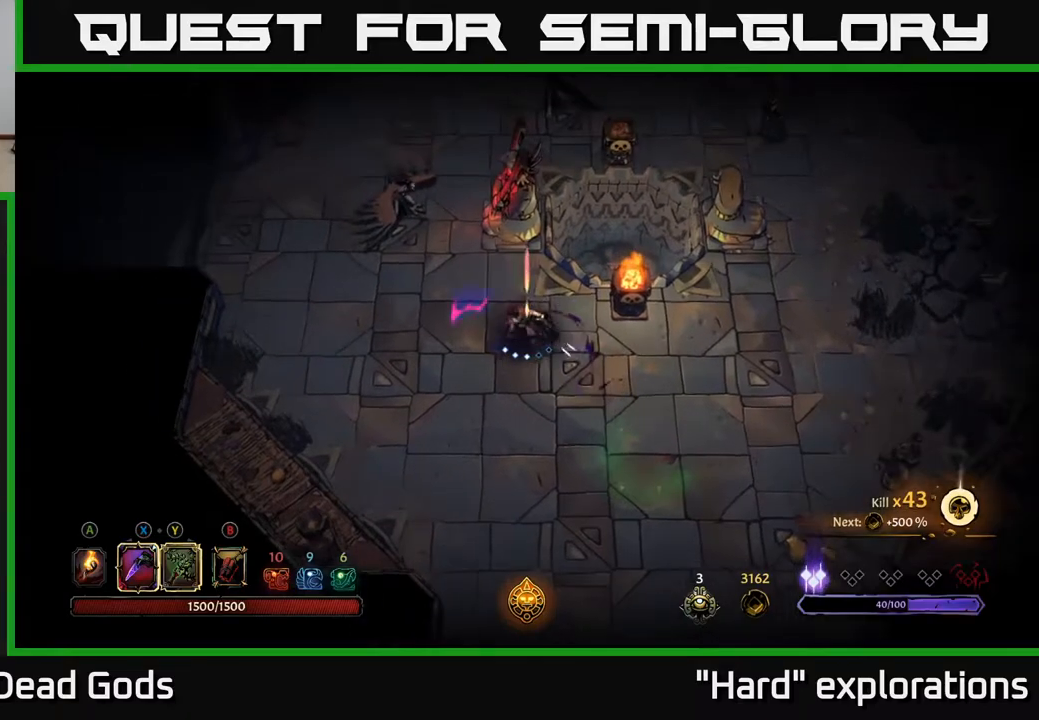
{"buttons": ["Y"], "left_stick": "up-left", "right_stick": "center", "events": [[317, "left_stick", "center"], [400, "Y", "down"], [500, "left_stick", "up-left"]]}
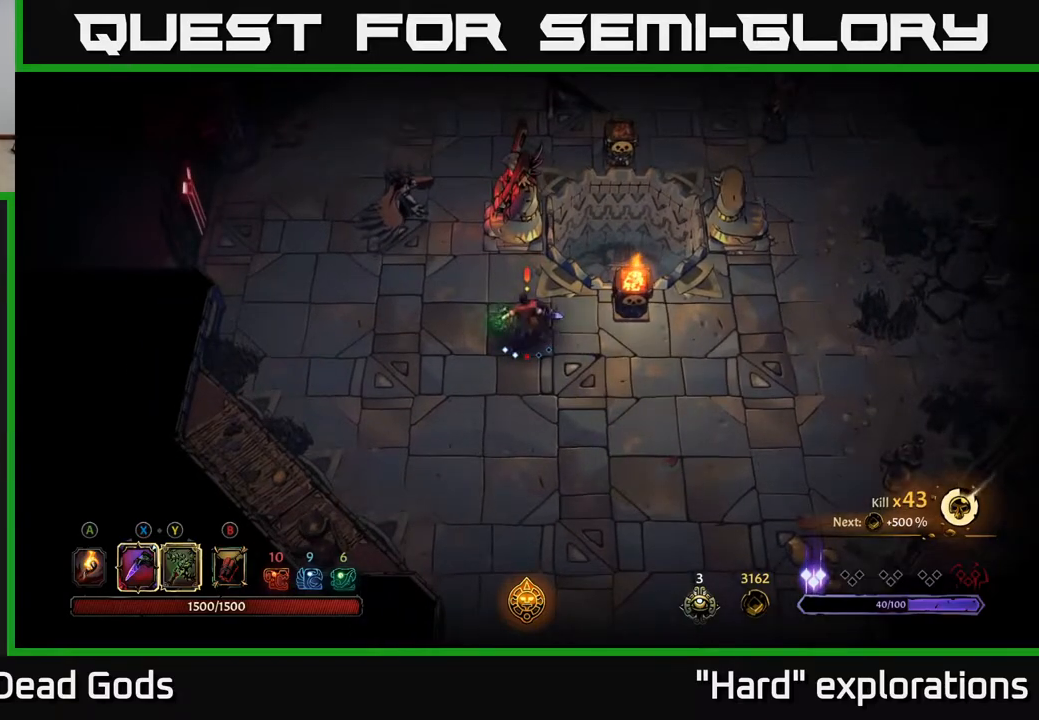
{"buttons": [], "left_stick": "center", "right_stick": "center", "events": [[283, "Y", "up"], [483, "left_stick", "center"]]}
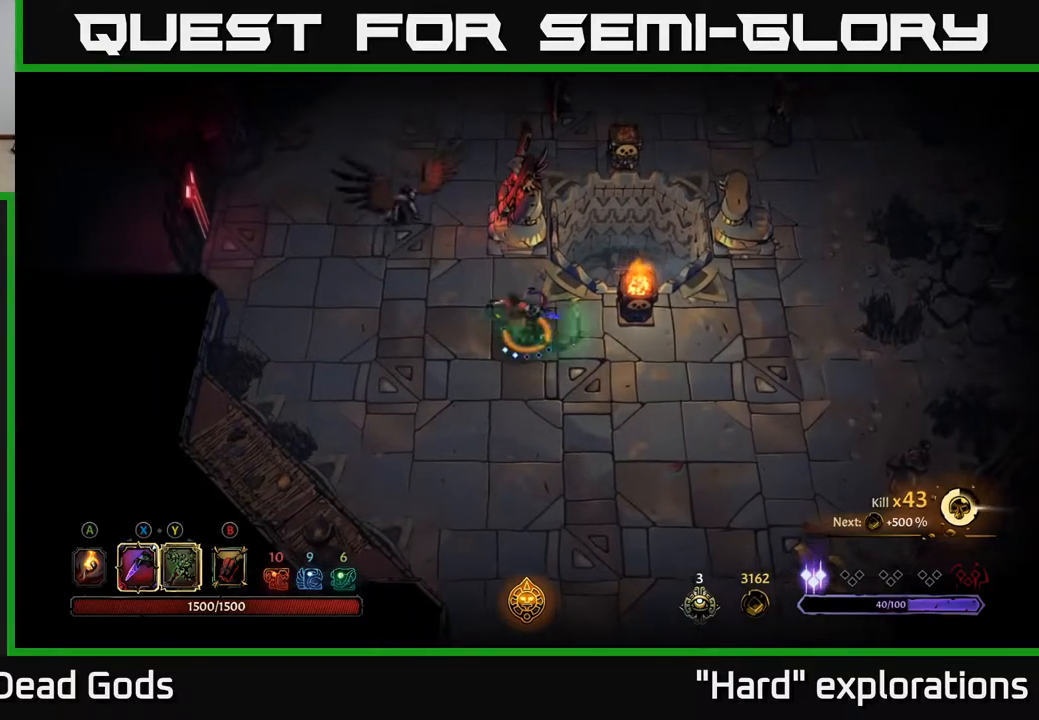
{"buttons": ["X"], "left_stick": "center", "right_stick": "center", "events": [[433, "X", "down"]]}
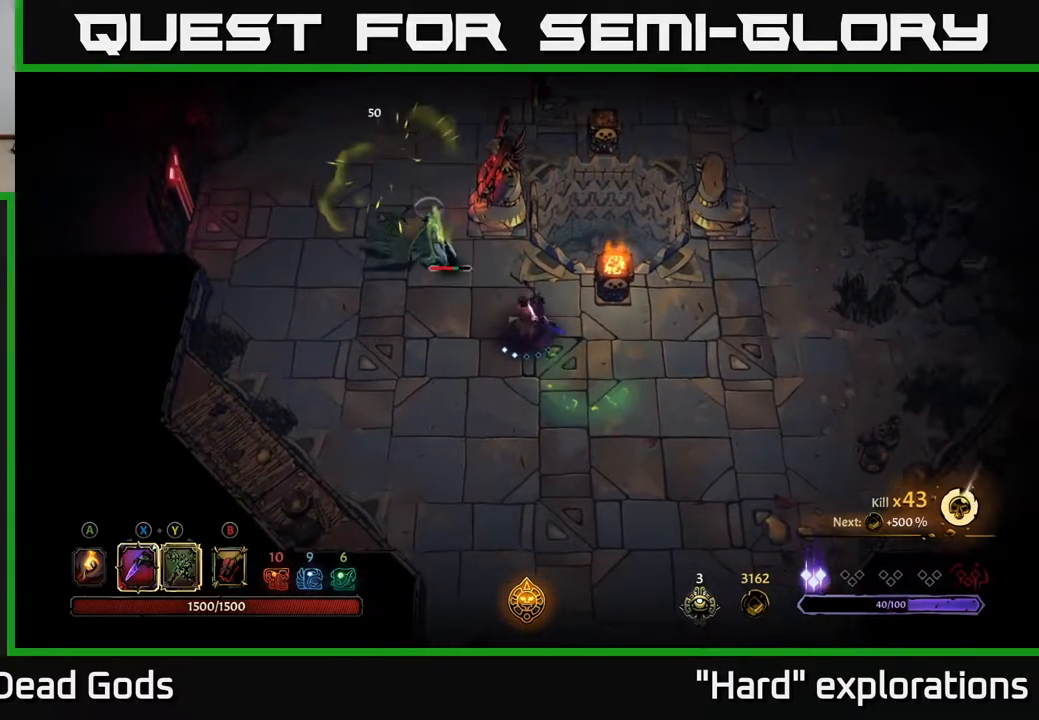
{"buttons": ["X"], "left_stick": "center", "right_stick": "center", "events": [[50, "X", "up"], [233, "X", "down"], [350, "X", "up"], [467, "X", "down"]]}
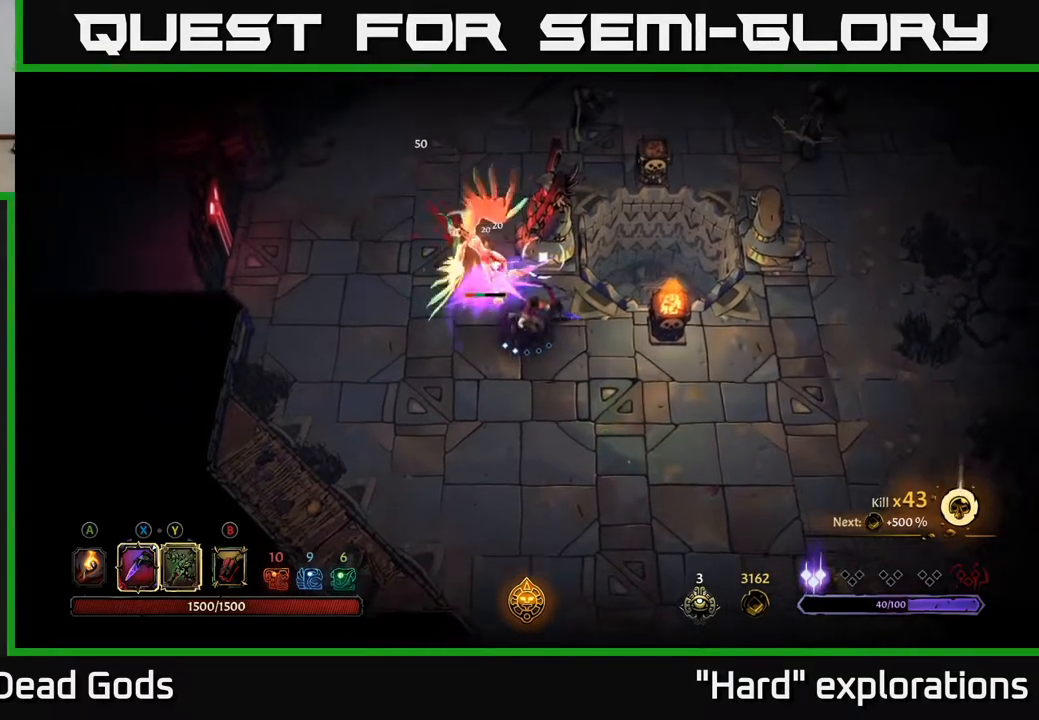
{"buttons": [], "left_stick": "center", "right_stick": "center", "events": [[67, "X", "up"], [183, "X", "down"], [300, "X", "up"], [417, "X", "down"], [500, "X", "up"]]}
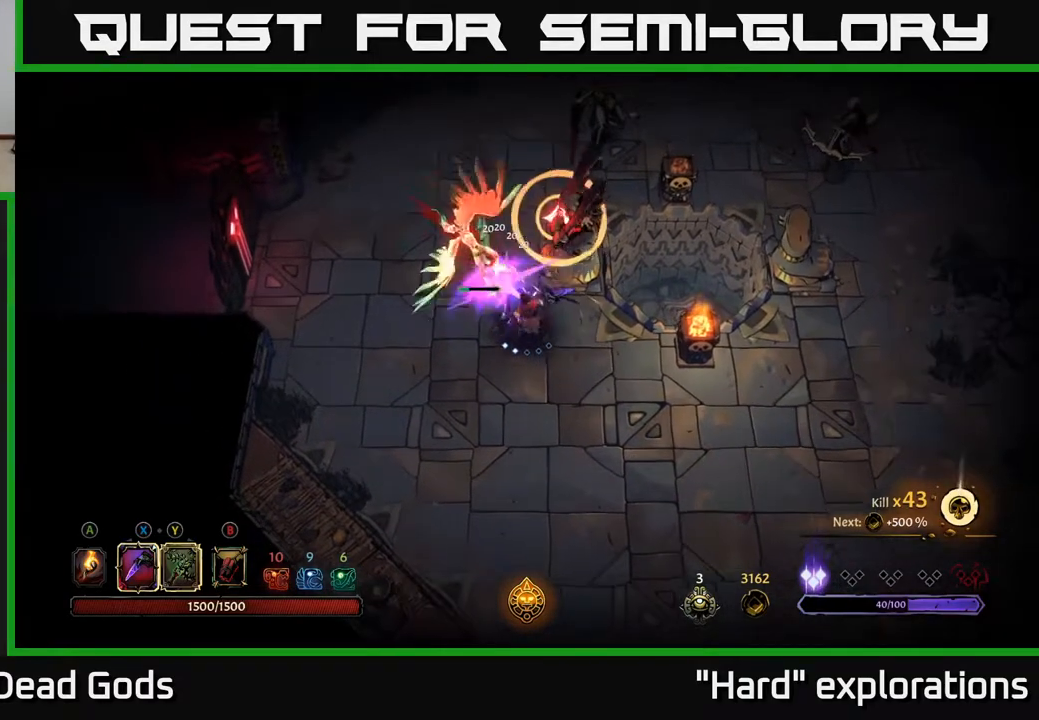
{"buttons": ["R2"], "left_stick": "down", "right_stick": "center", "events": [[400, "left_stick", "down"], [433, "R2", "down"]]}
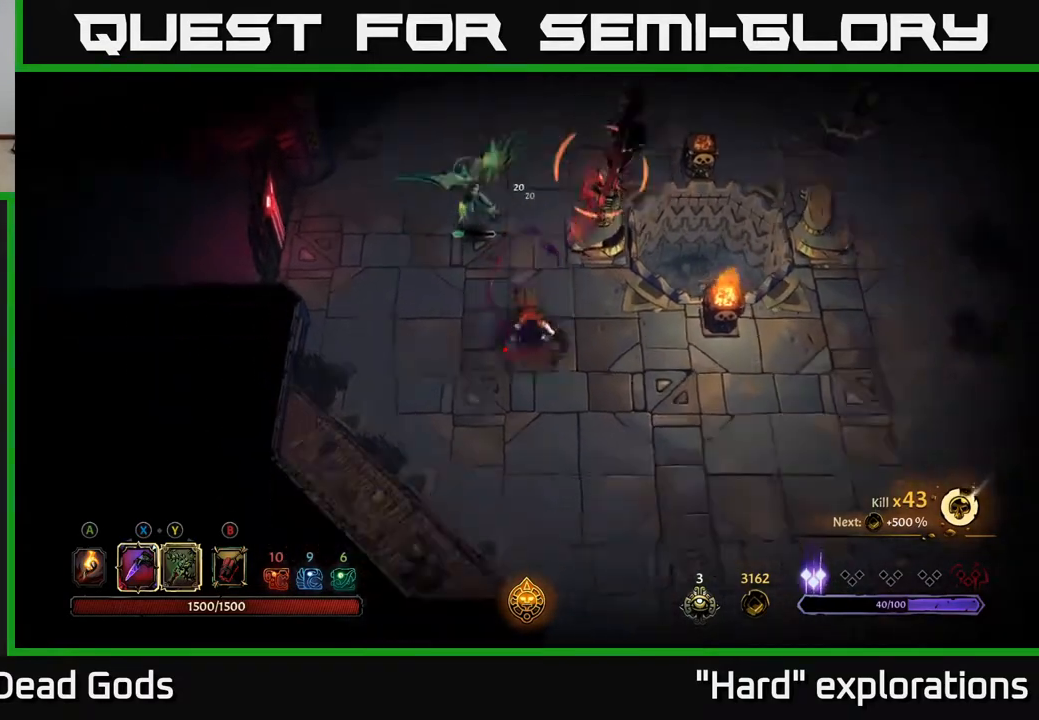
{"buttons": [], "left_stick": "right", "right_stick": "center", "events": [[83, "R2", "up"], [100, "left_stick", "down-right"], [317, "left_stick", "right"]]}